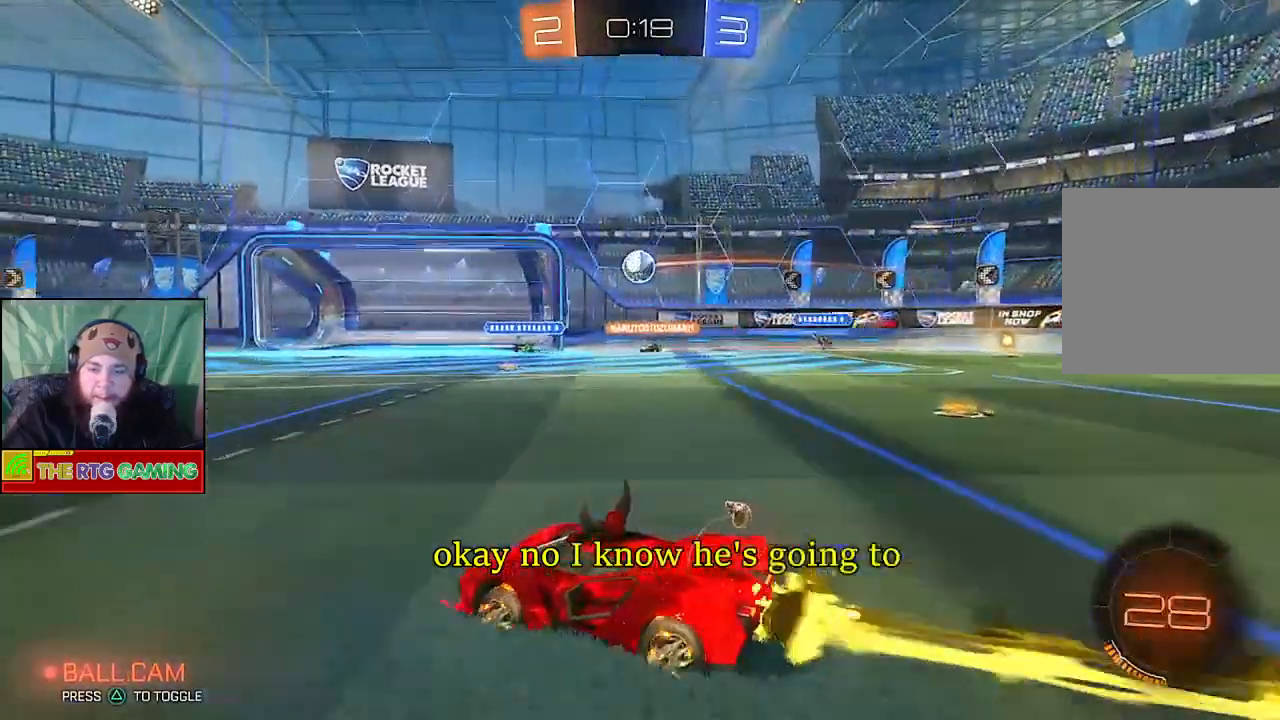
Gameplay with a controller (PlayStation layout); each line is a JSON object with the inputs held at the frame after it (dt_ms = milliseconds from this image to that frame). "events" lists button and stick changes between this image and that frame as [ms after this image, input, new state], when the widget could be followed in between.
{"dt_ms": 500, "buttons": ["CIRCLE", "R2"], "left_stick": "left", "right_stick": "center", "events": [[67, "left_stick", "center"], [167, "left_stick", "right"], [317, "left_stick", "center"], [500, "left_stick", "left"]]}
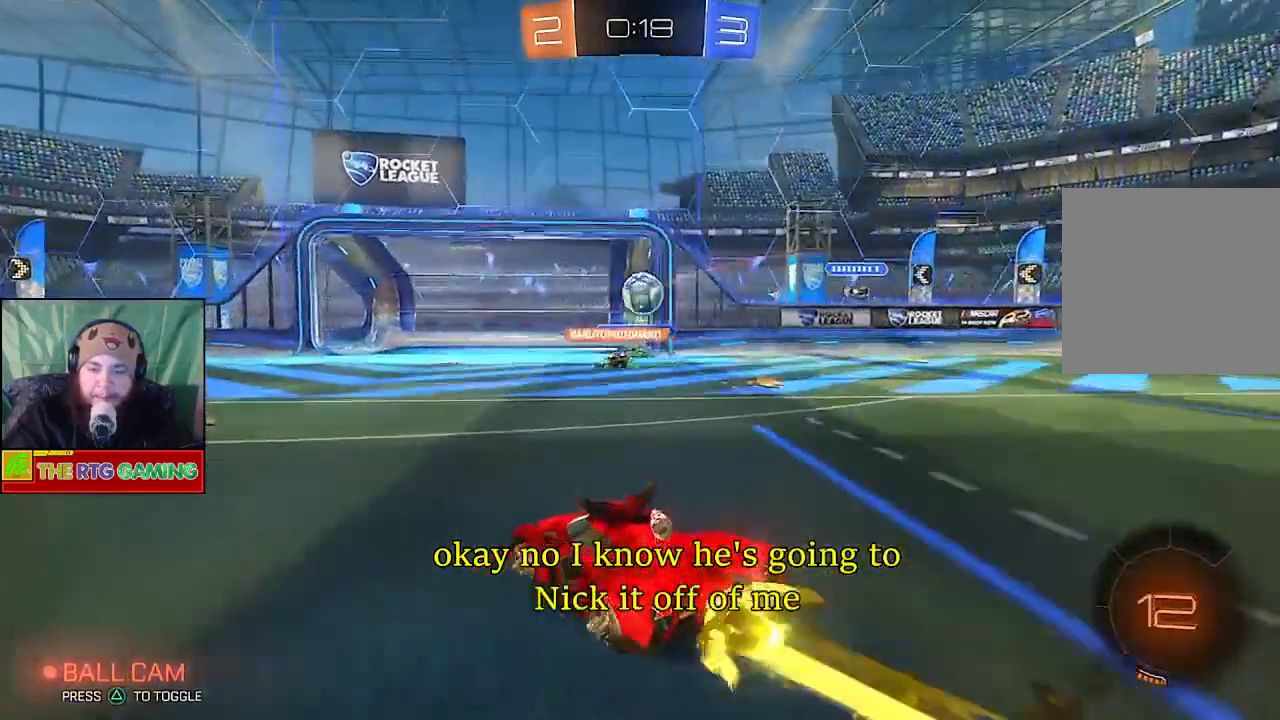
{"dt_ms": 500, "buttons": ["R2"], "left_stick": "left", "right_stick": "center", "events": [[67, "CIRCLE", "up"]]}
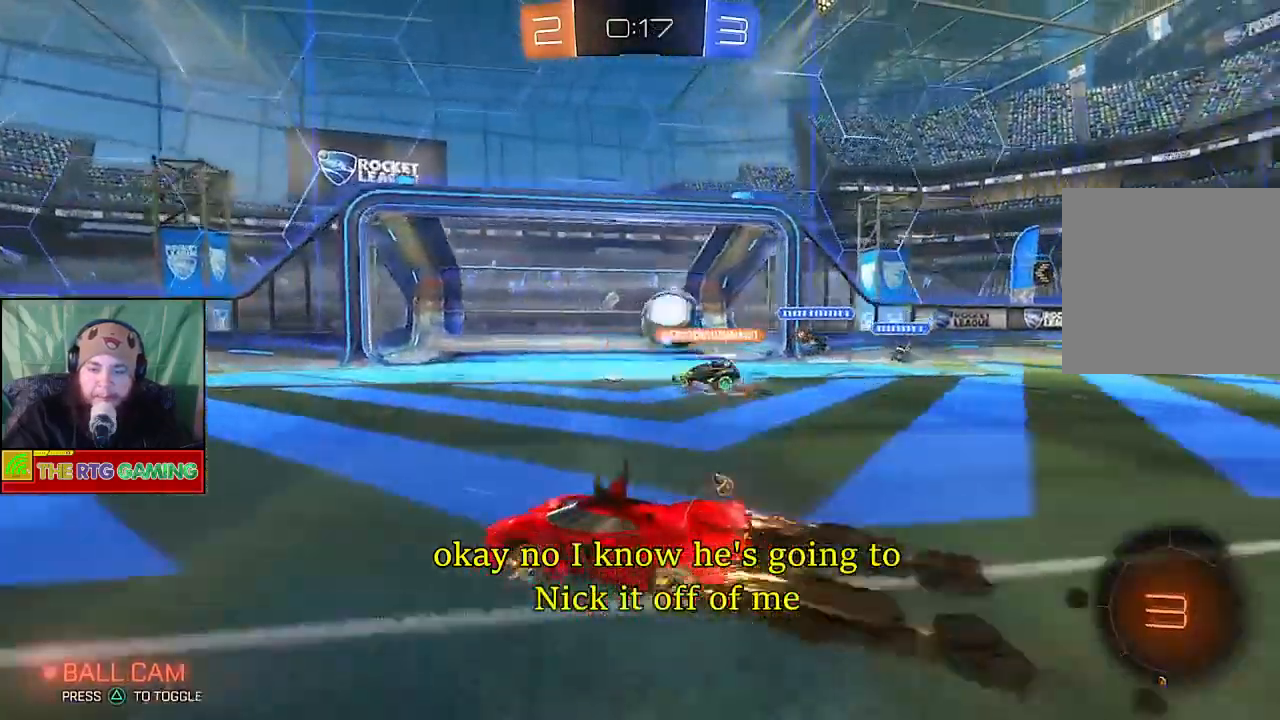
{"dt_ms": 500, "buttons": [], "left_stick": "down-right", "right_stick": "center", "events": [[50, "left_stick", "up-left"], [183, "left_stick", "down-right"], [250, "R2", "up"], [317, "L2", "down"], [500, "L2", "up"]]}
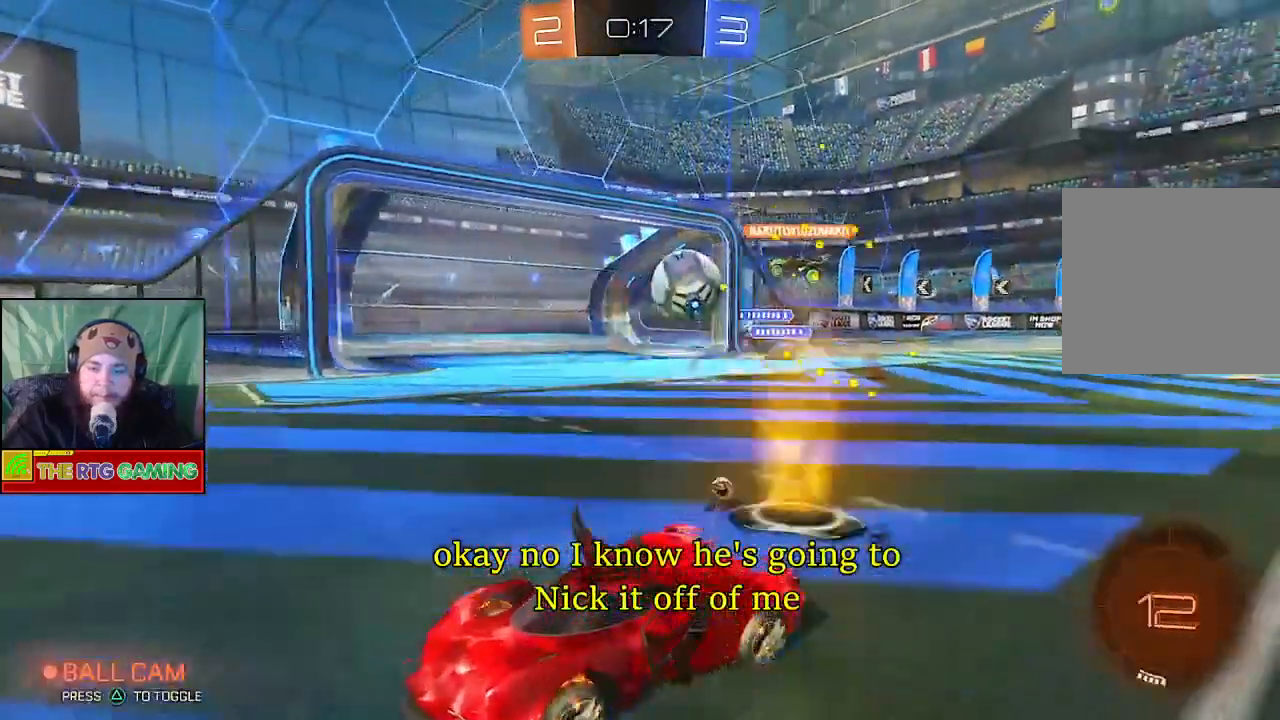
{"dt_ms": 1000, "buttons": ["L2"], "left_stick": "center", "right_stick": "center"}
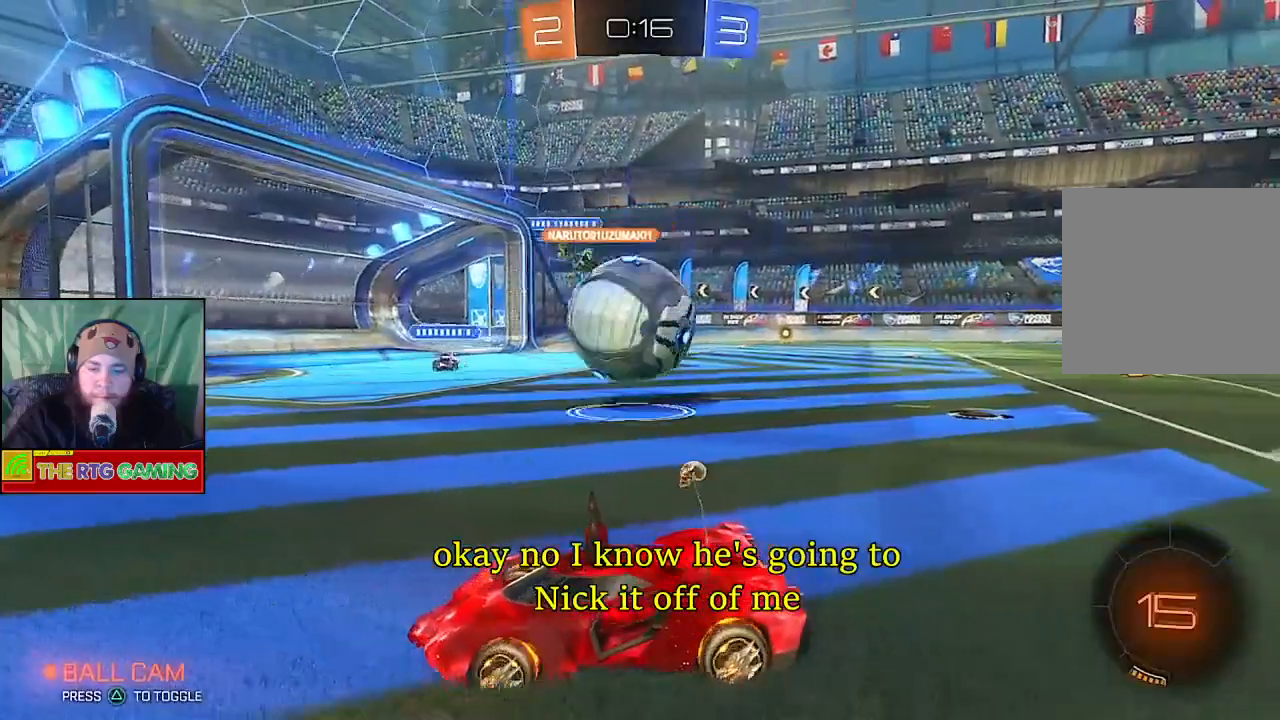
{"dt_ms": 500, "buttons": ["CROSS"], "left_stick": "up", "right_stick": "center", "events": [[67, "L2", "up"], [150, "R2", "down"], [333, "left_stick", "up"], [433, "CROSS", "down"], [450, "R2", "up"]]}
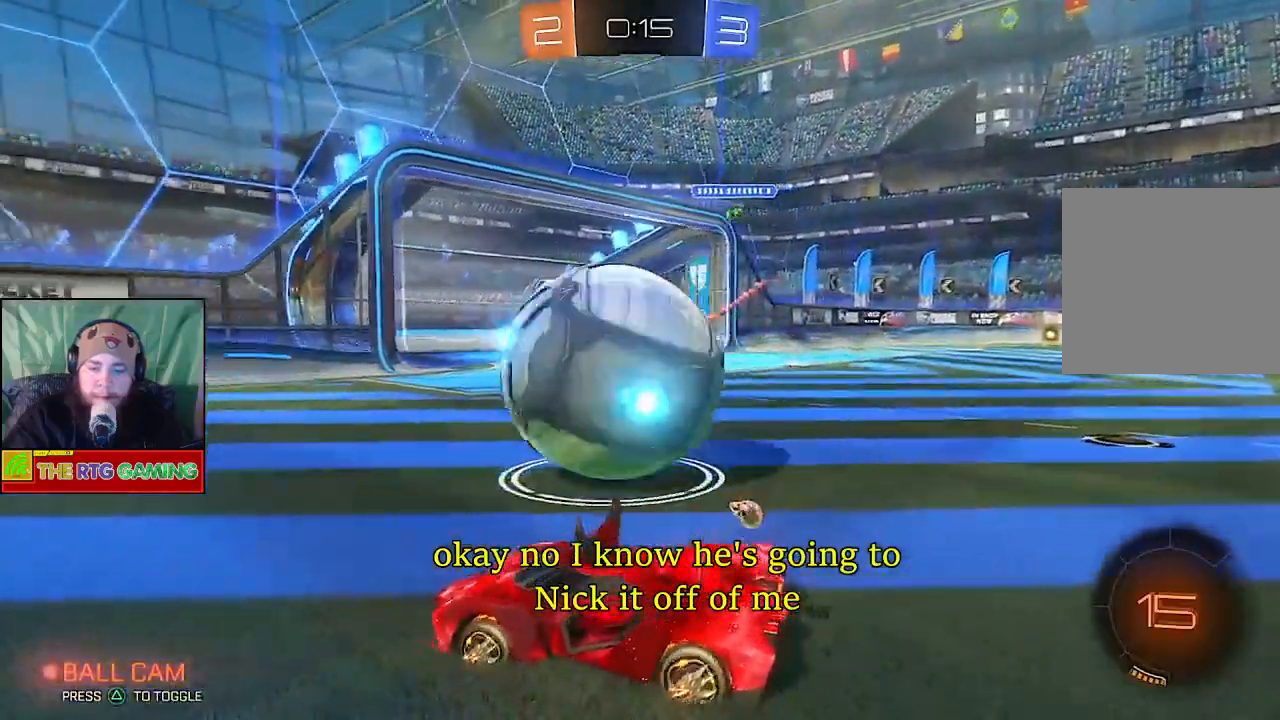
{"dt_ms": 500, "buttons": [], "left_stick": "up-right", "right_stick": "center", "events": [[50, "CROSS", "up"], [100, "CROSS", "down"], [100, "left_stick", "up-right"], [200, "CROSS", "up"], [250, "CROSS", "down"], [317, "CROSS", "up"], [367, "CROSS", "down"], [450, "CROSS", "up"]]}
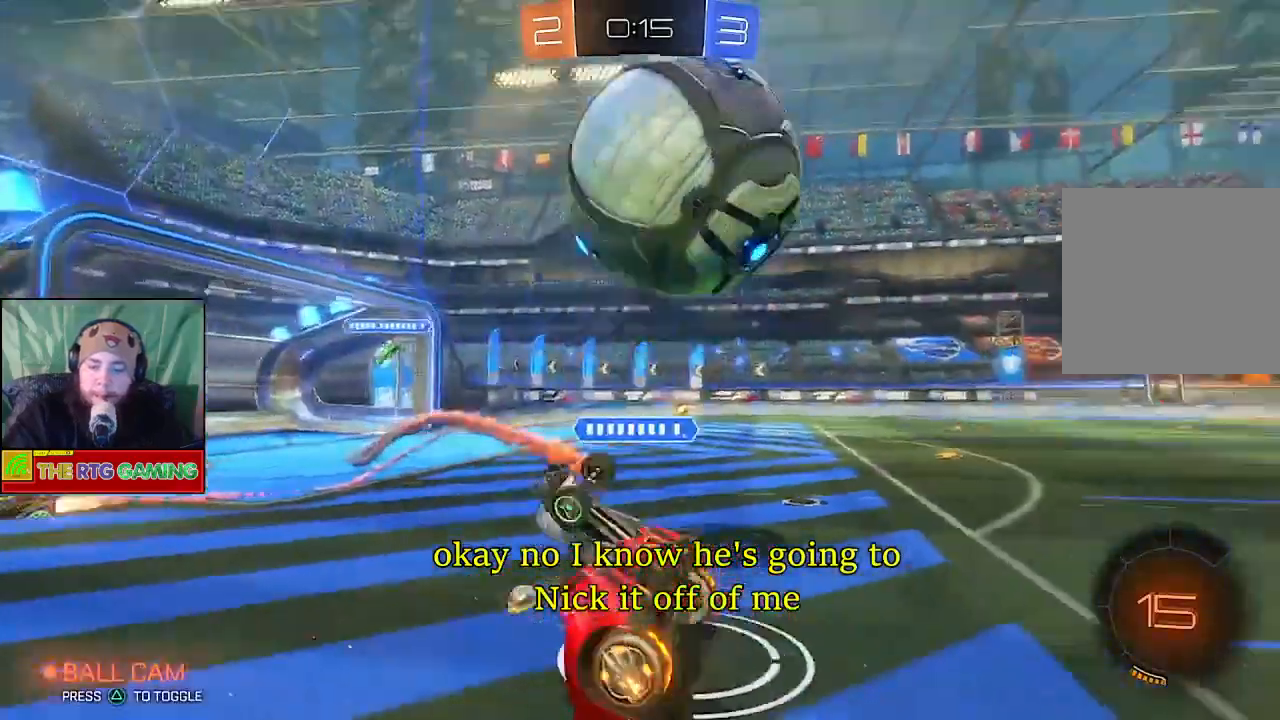
{"dt_ms": 500, "buttons": [], "left_stick": "right", "right_stick": "center", "events": [[17, "R2", "down"], [67, "left_stick", "center"], [333, "left_stick", "right"], [400, "R2", "up"]]}
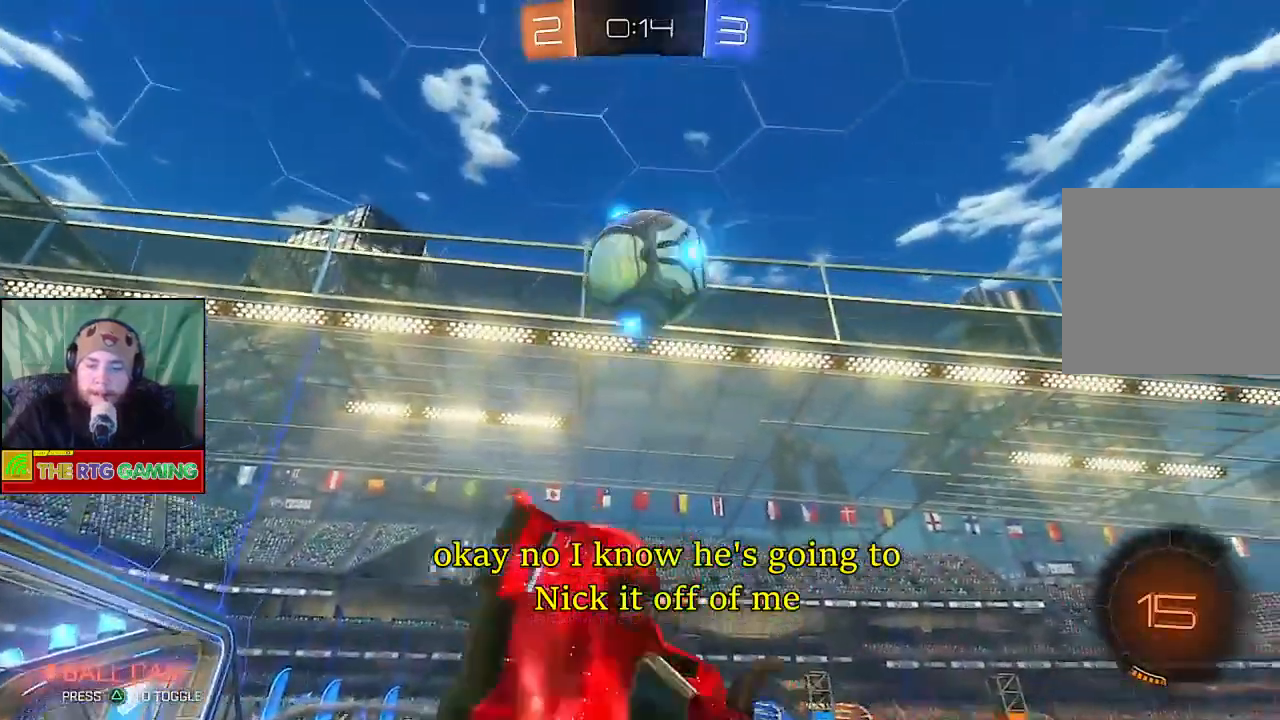
{"dt_ms": 500, "buttons": ["L2"], "left_stick": "center", "right_stick": "center", "events": [[233, "left_stick", "center"], [267, "L2", "down"]]}
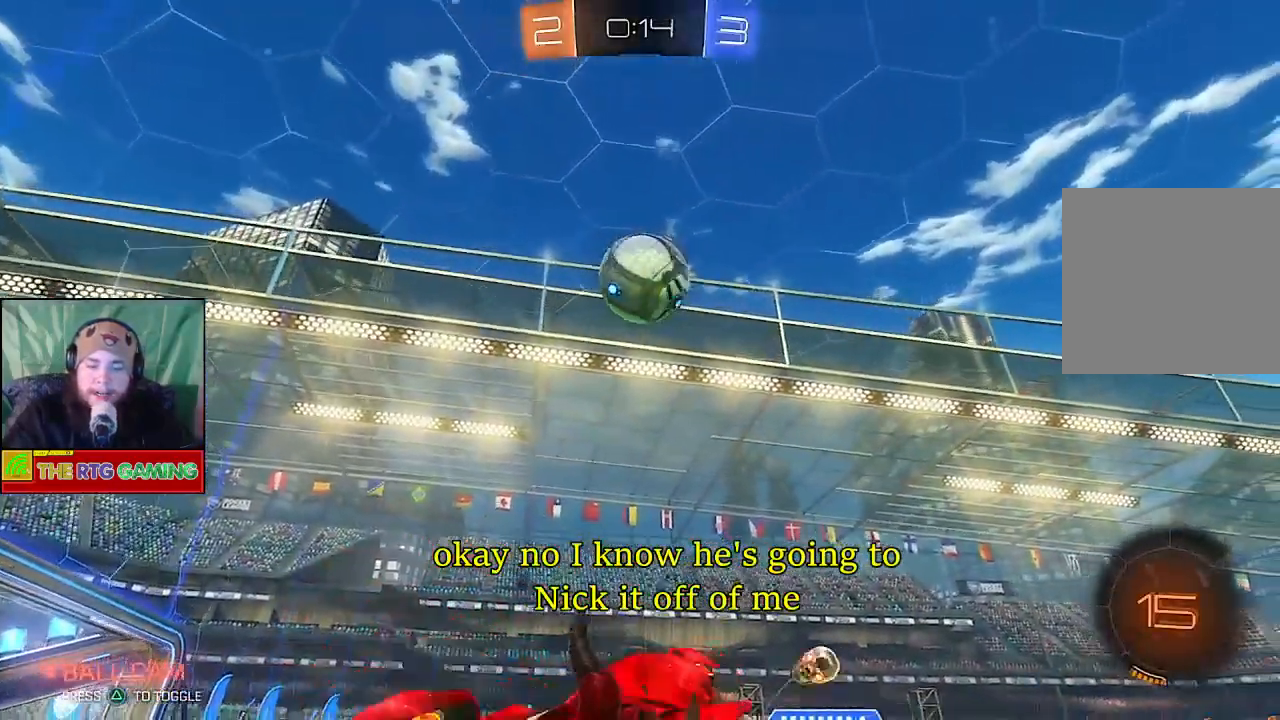
{"dt_ms": 500, "buttons": ["L2"], "left_stick": "center", "right_stick": "center", "events": []}
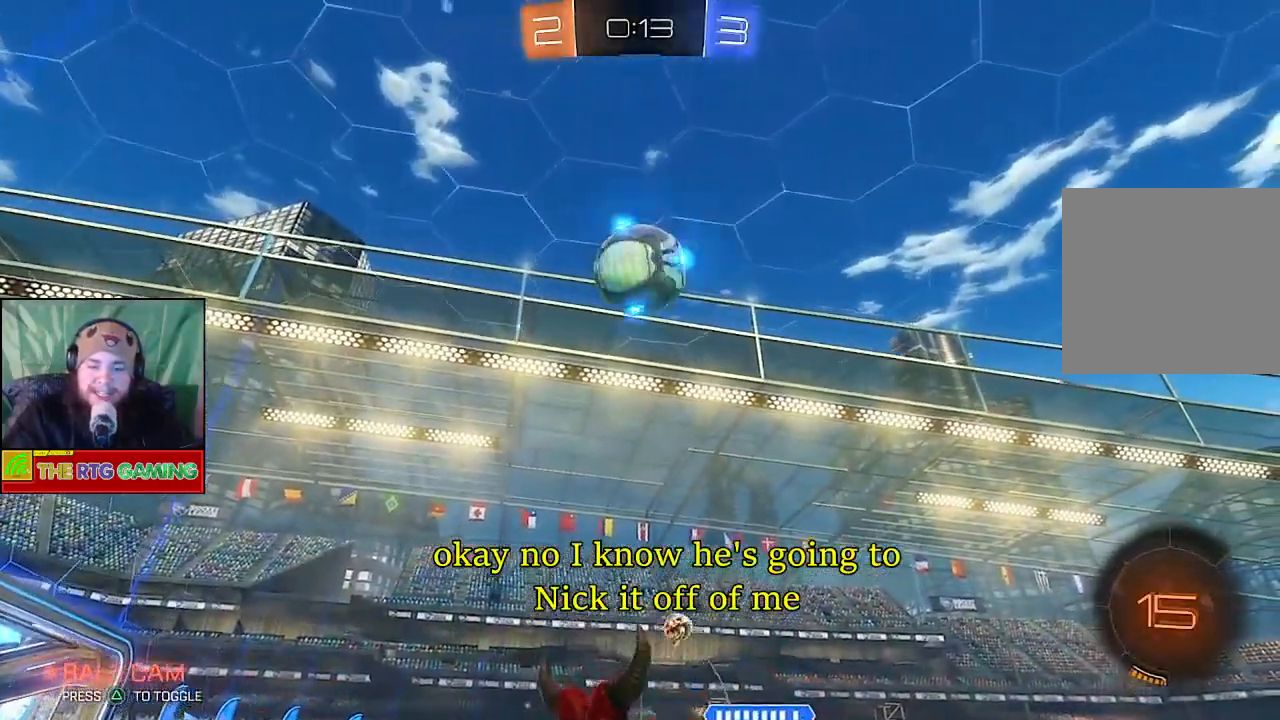
{"dt_ms": 500, "buttons": [], "left_stick": "center", "right_stick": "center"}
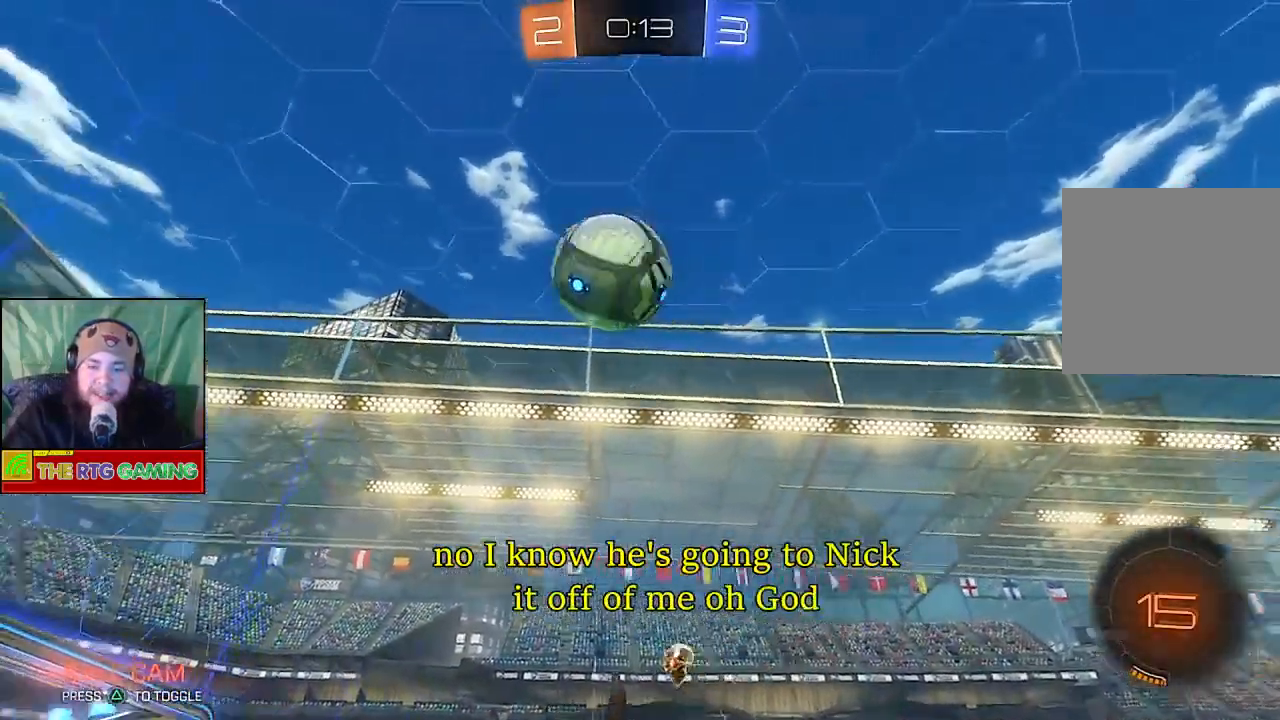
{"dt_ms": 500, "buttons": [], "left_stick": "up-left", "right_stick": "center", "events": [[67, "R2", "down"], [383, "left_stick", "up-left"], [433, "R2", "up"]]}
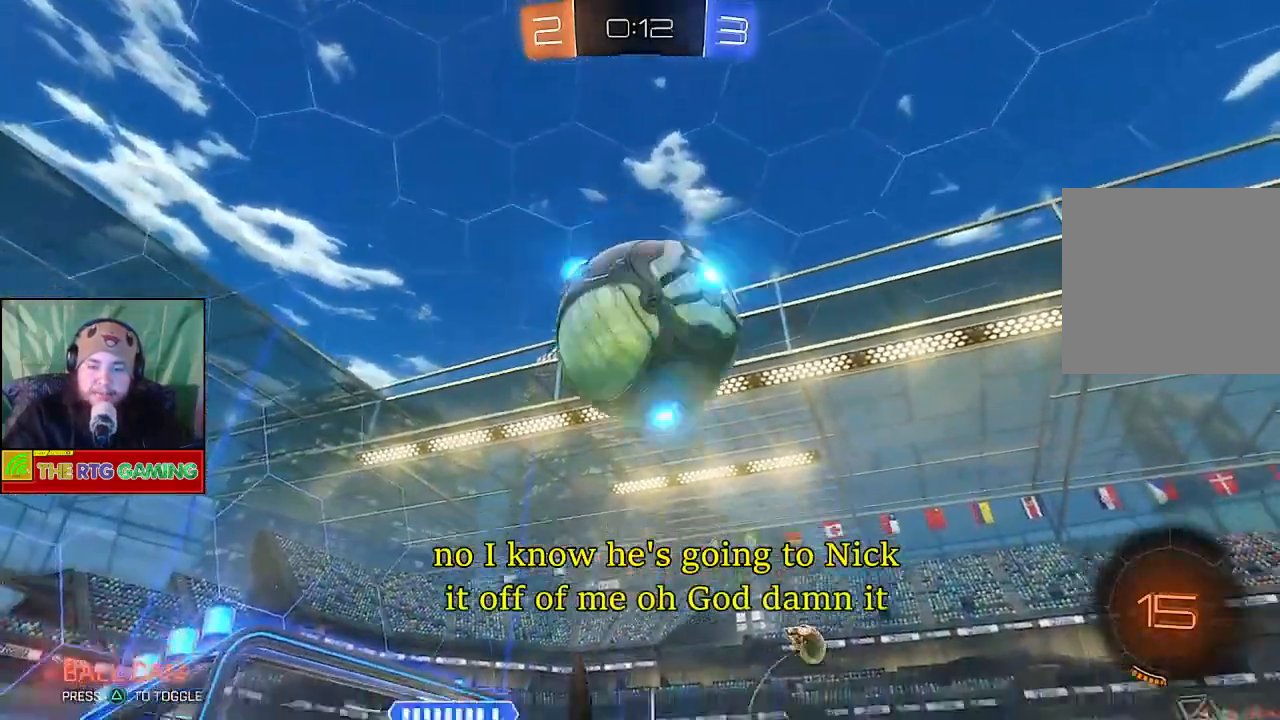
{"dt_ms": 500, "buttons": ["CROSS", "R2"], "left_stick": "up-right", "right_stick": "center", "events": [[33, "CROSS", "down"], [150, "left_stick", "up-right"], [167, "CROSS", "up"], [217, "CROSS", "down"], [300, "CROSS", "up"], [350, "CROSS", "down"], [450, "CROSS", "up"], [500, "CROSS", "down"], [500, "R2", "down"]]}
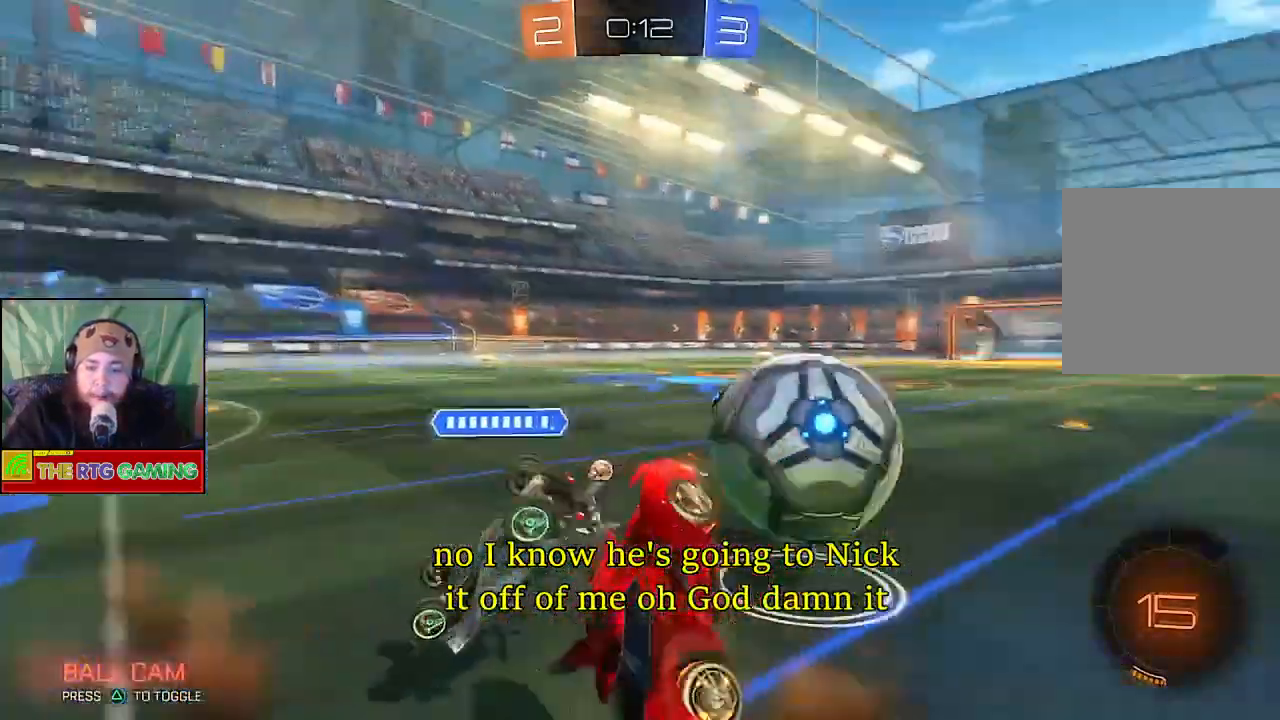
{"dt_ms": 500, "buttons": ["CIRCLE", "R2"], "left_stick": "right", "right_stick": "center", "events": [[83, "CROSS", "up"], [167, "left_stick", "center"], [300, "CIRCLE", "down"], [350, "left_stick", "up-right"], [433, "left_stick", "right"]]}
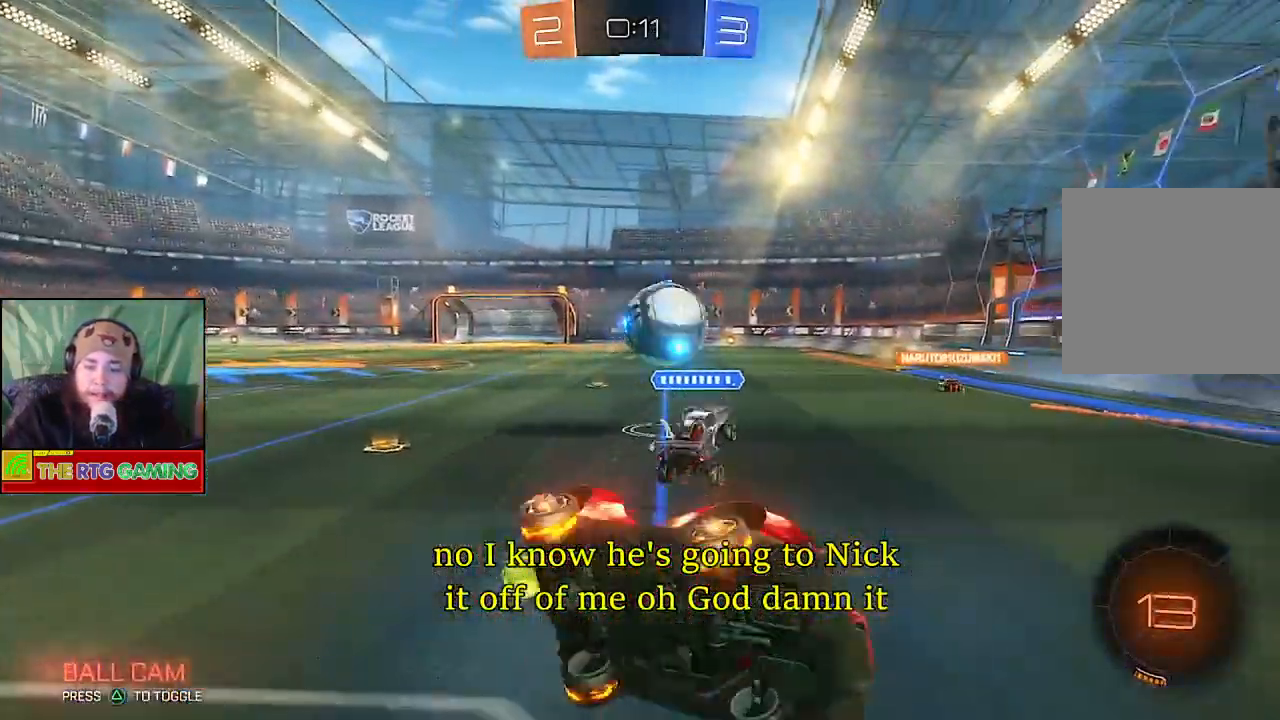
{"dt_ms": 500, "buttons": ["CIRCLE", "R2"], "left_stick": "right", "right_stick": "center", "events": []}
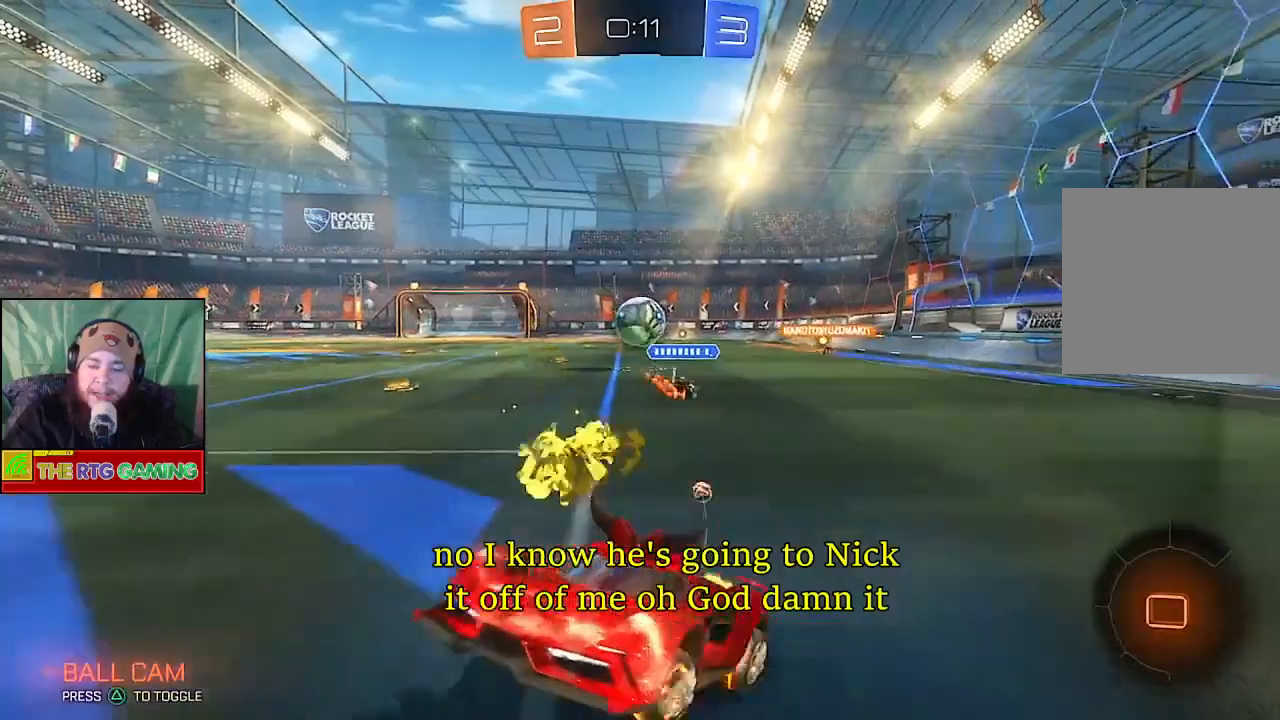
{"dt_ms": 500, "buttons": ["CIRCLE", "R2"], "left_stick": "right", "right_stick": "center", "events": []}
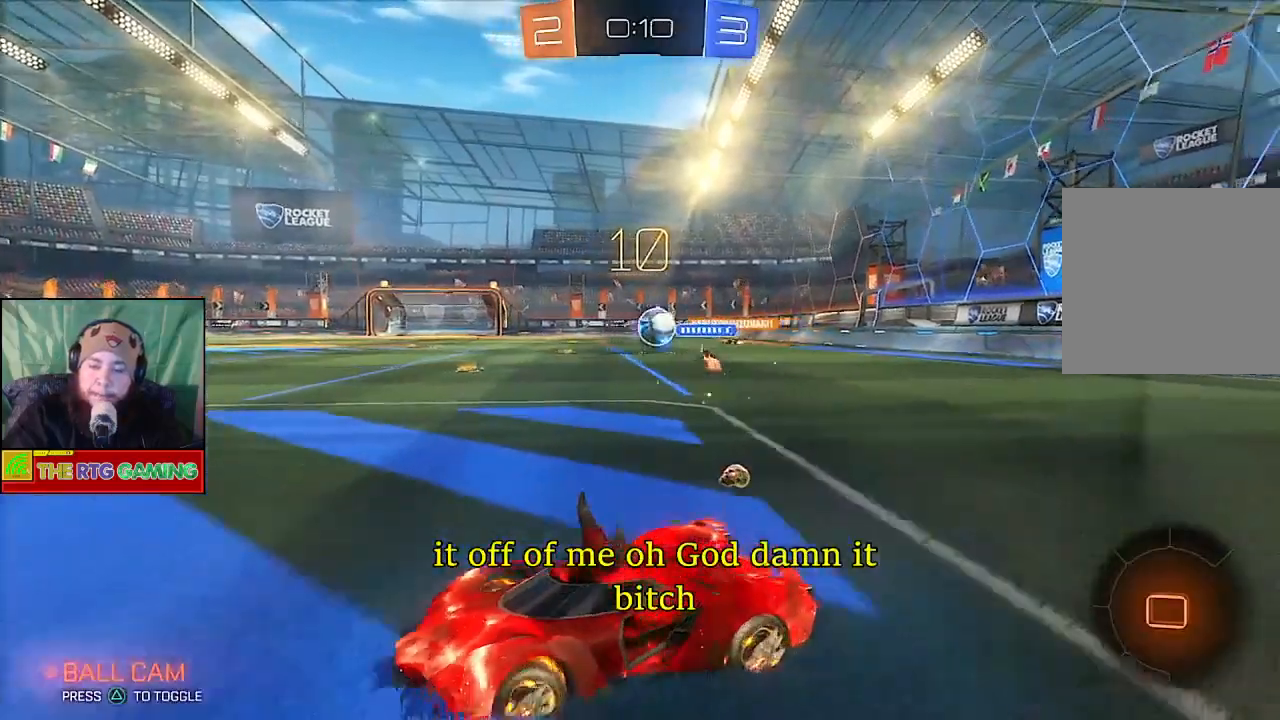
{"dt_ms": 500, "buttons": ["R2"], "left_stick": "center", "right_stick": "center", "events": [[317, "CIRCLE", "up"], [400, "left_stick", "center"]]}
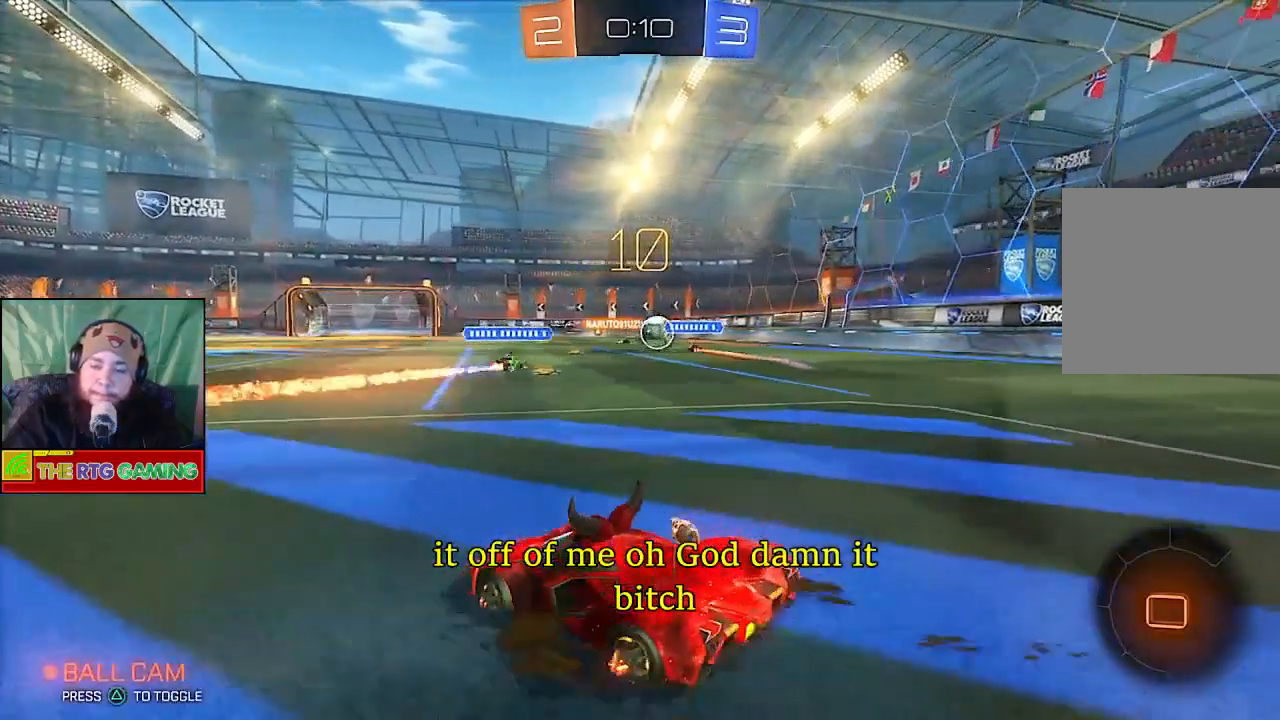
{"dt_ms": 500, "buttons": ["R2"], "left_stick": "center", "right_stick": "center", "events": []}
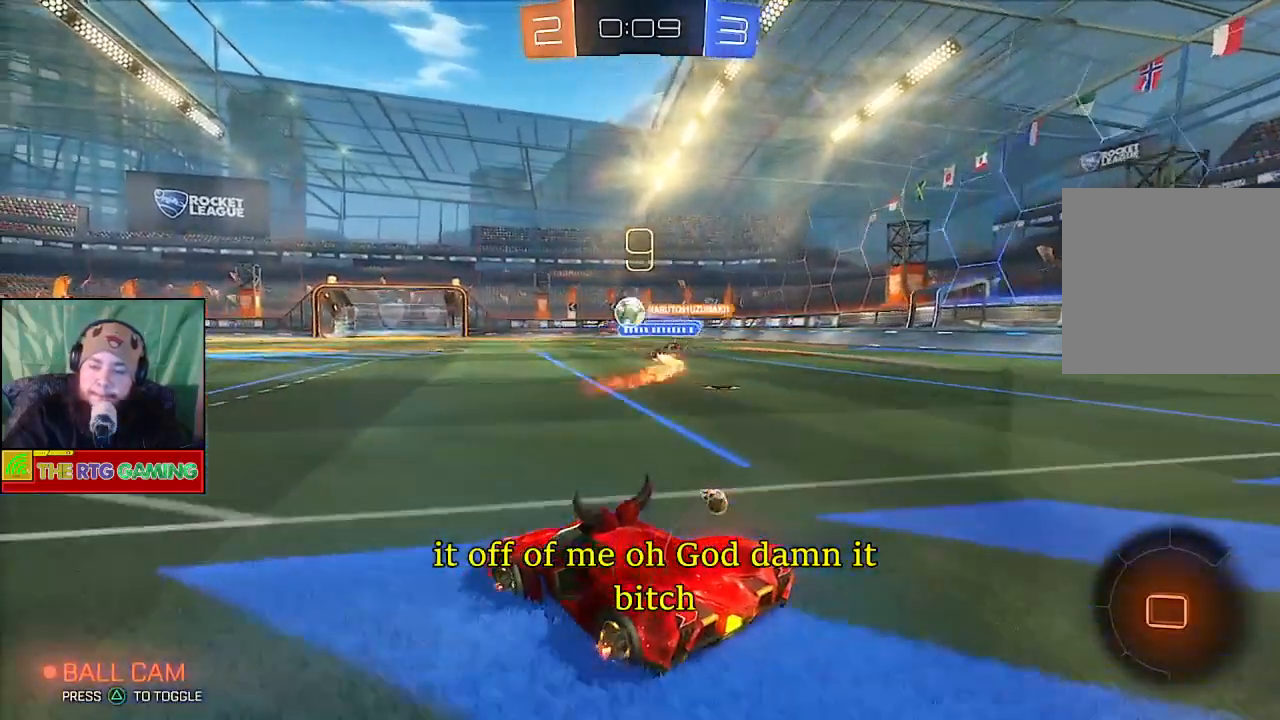
{"dt_ms": 500, "buttons": ["R2"], "left_stick": "center", "right_stick": "center", "events": []}
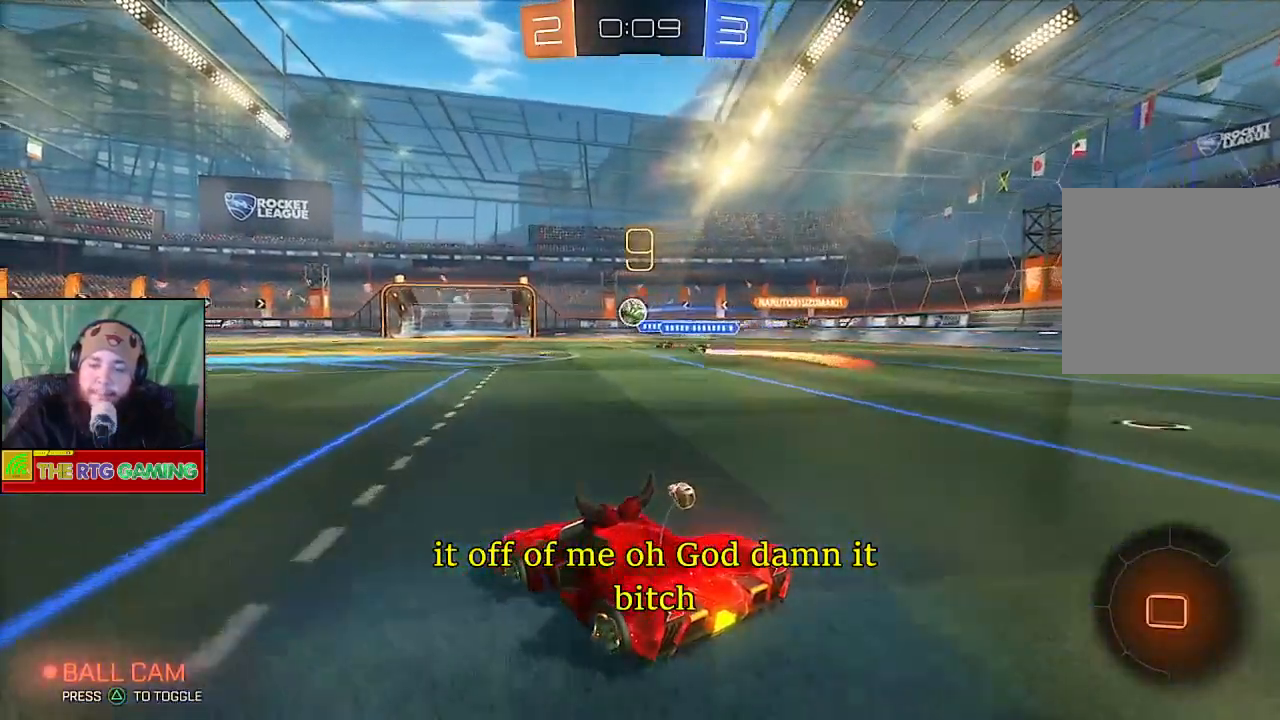
{"dt_ms": 500, "buttons": ["R2"], "left_stick": "center", "right_stick": "center", "events": []}
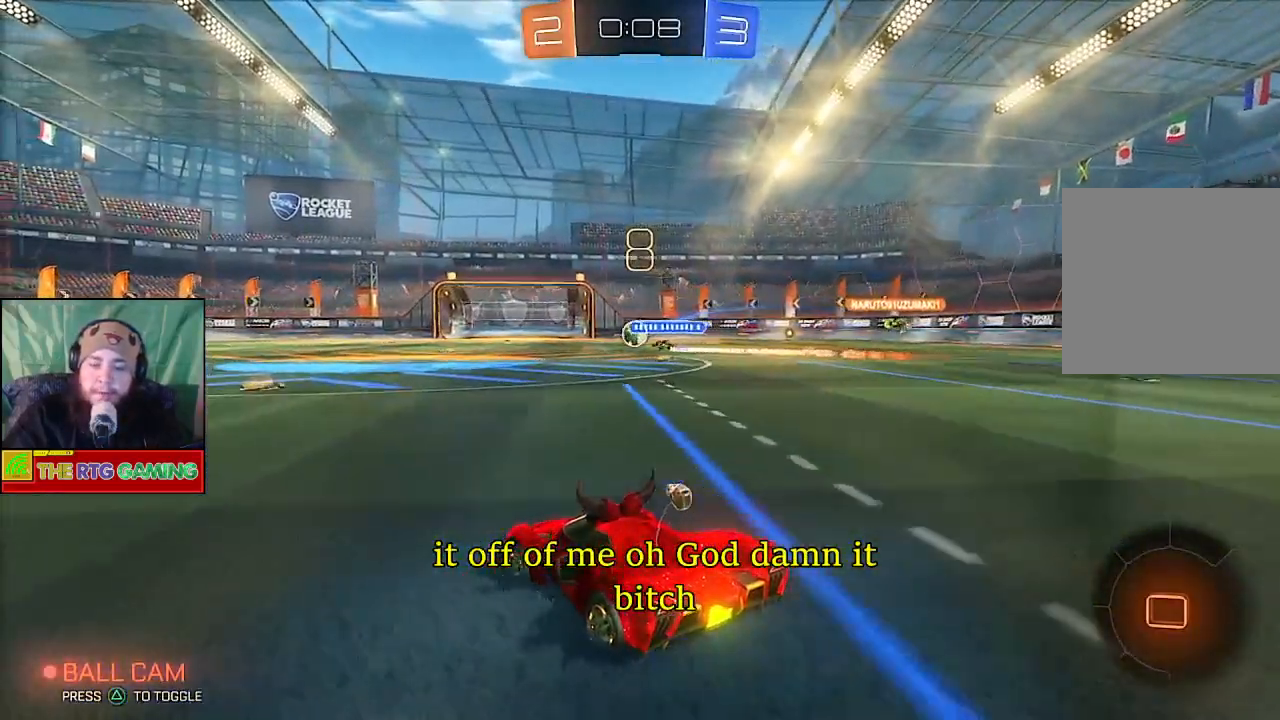
{"dt_ms": 500, "buttons": ["R2"], "left_stick": "center", "right_stick": "center", "events": []}
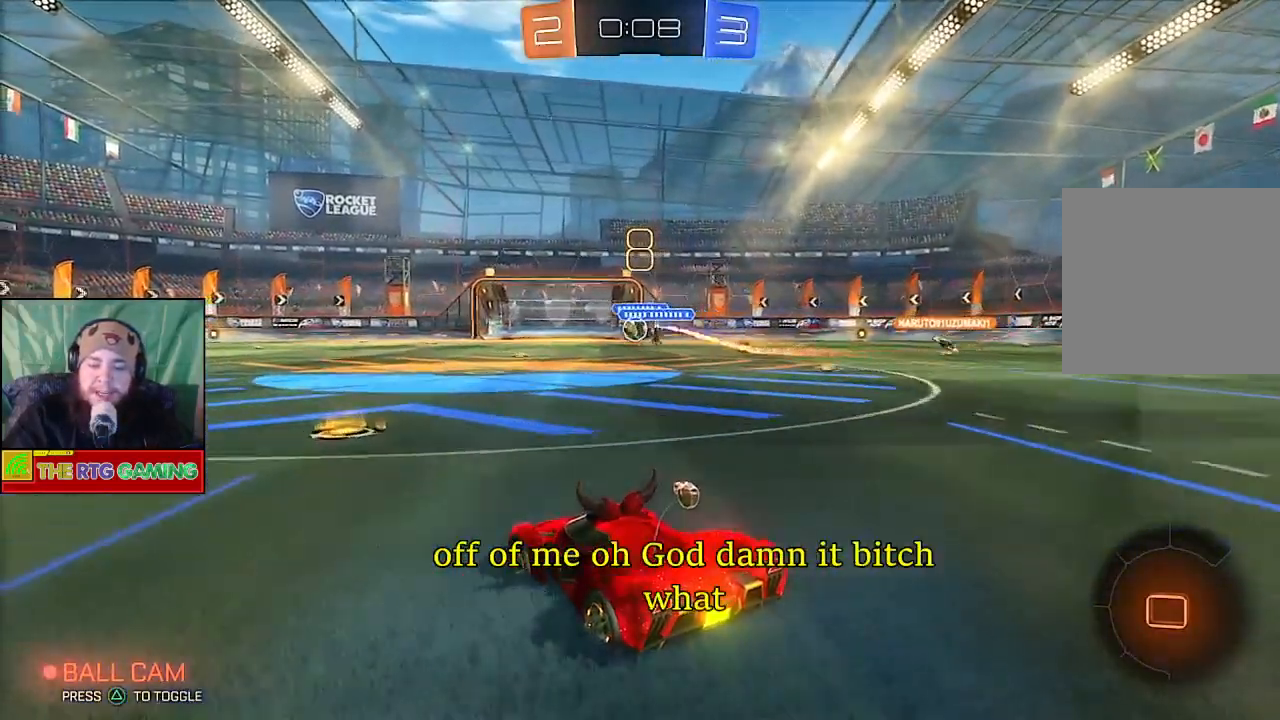
{"dt_ms": 500, "buttons": ["CROSS", "R2"], "left_stick": "up", "right_stick": "center", "events": [[183, "left_stick", "up"], [283, "CROSS", "down"], [400, "CROSS", "up"], [483, "CROSS", "down"]]}
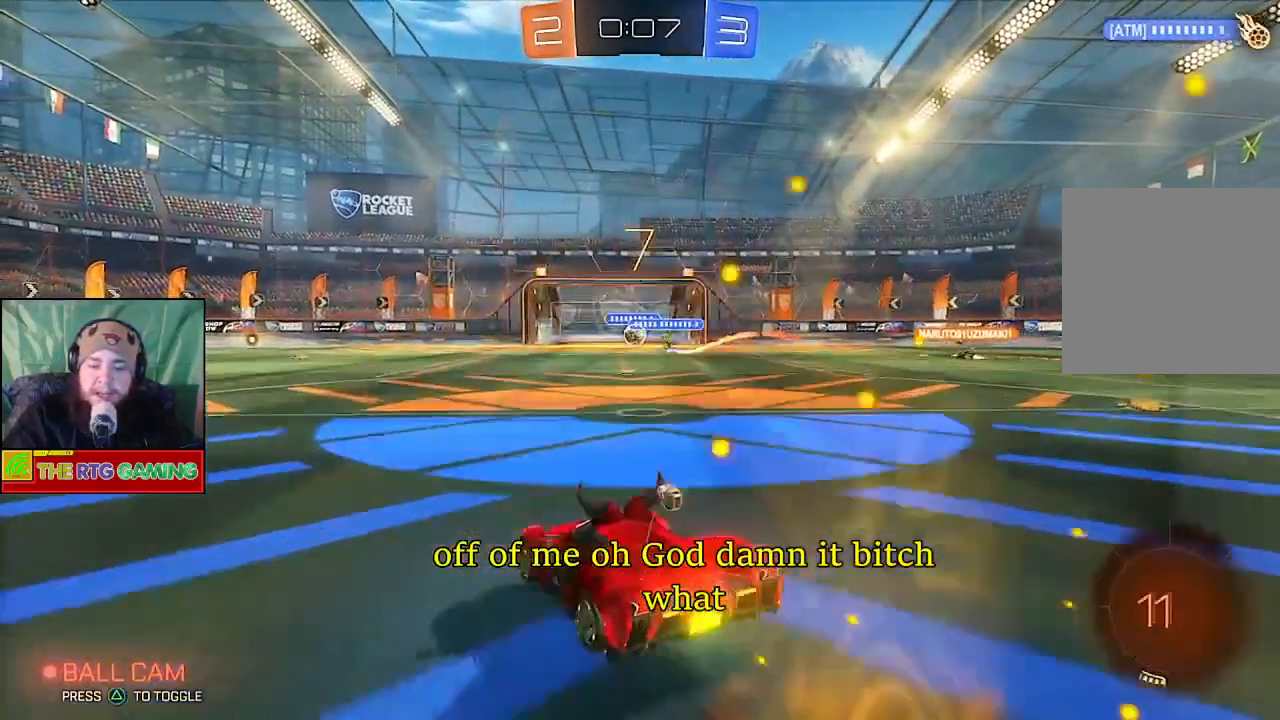
{"dt_ms": 500, "buttons": [], "left_stick": "center", "right_stick": "center", "events": [[83, "CROSS", "up"], [183, "left_stick", "center"], [317, "R2", "up"]]}
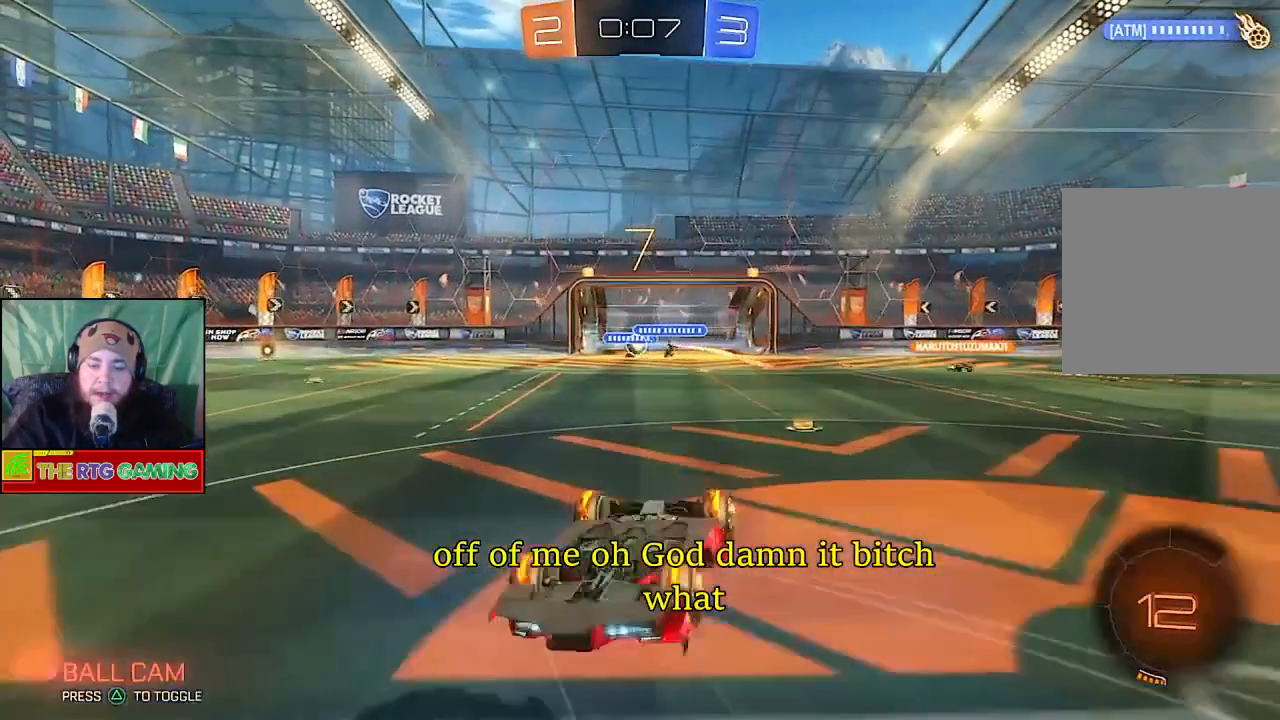
{"dt_ms": 500, "buttons": [], "left_stick": "center", "right_stick": "center", "events": []}
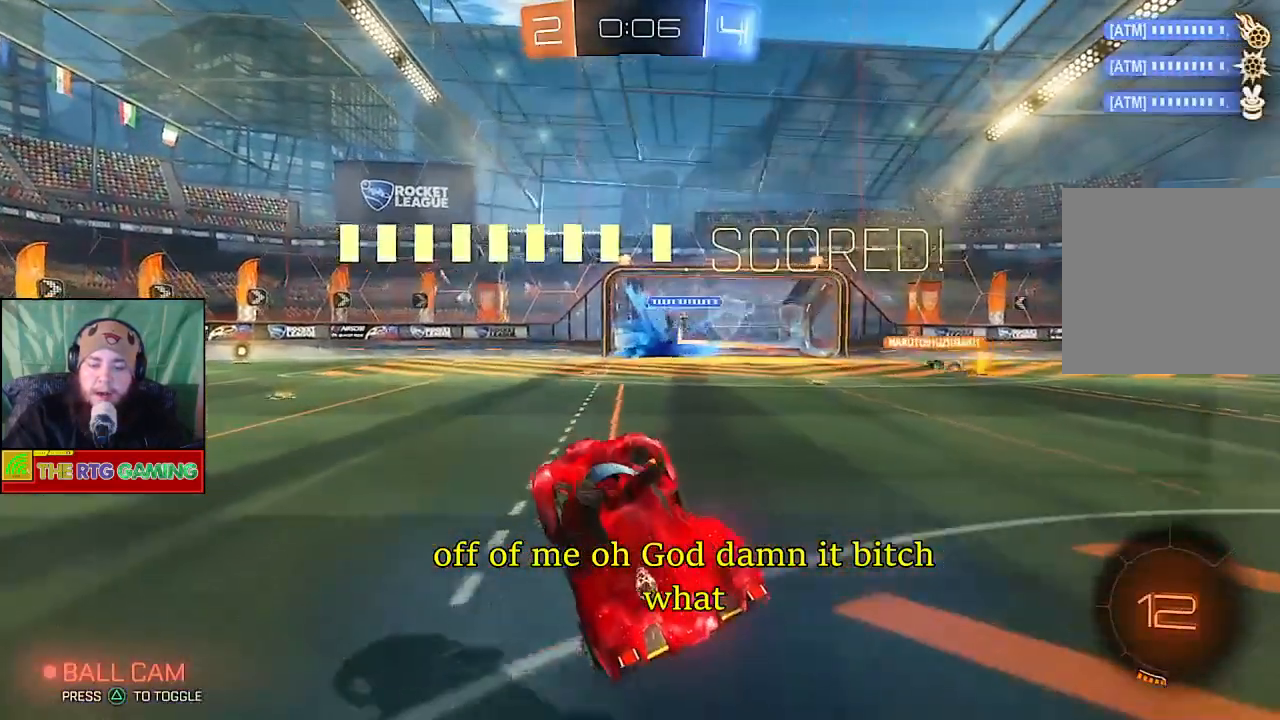
{"dt_ms": 500, "buttons": [], "left_stick": "center", "right_stick": "center", "events": []}
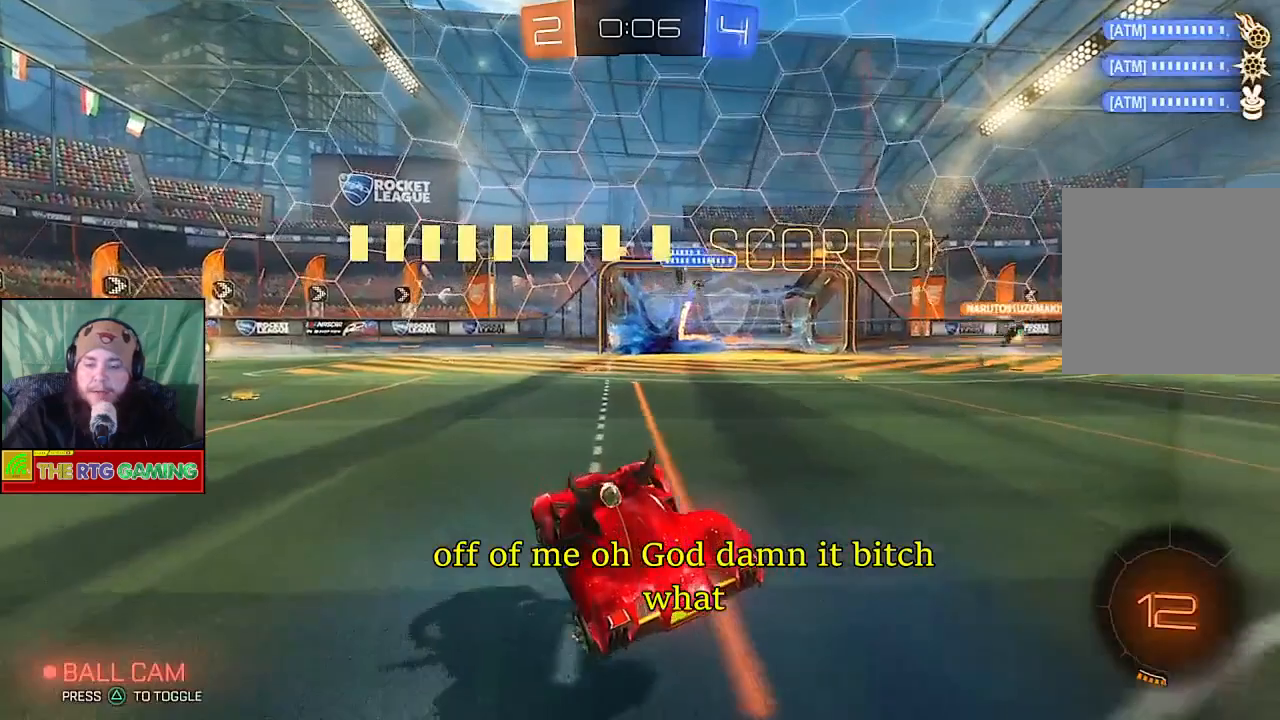
{"dt_ms": 500, "buttons": [], "left_stick": "center", "right_stick": "center", "events": []}
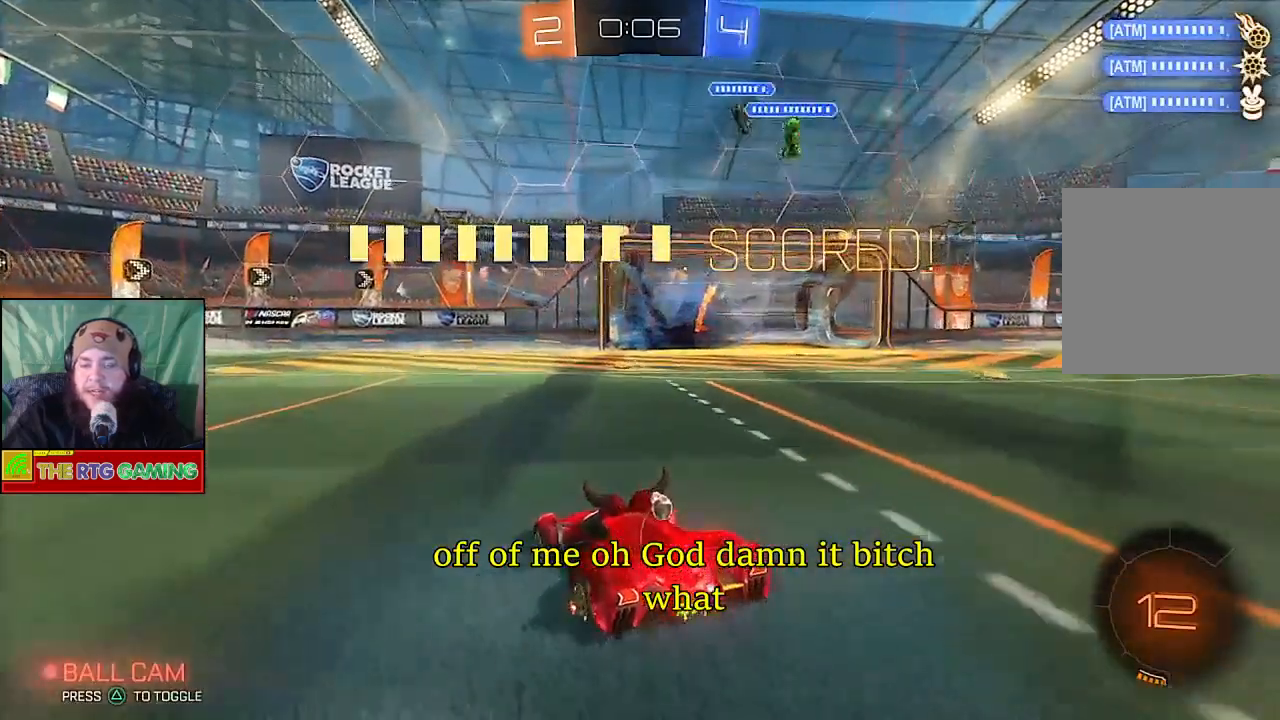
{"dt_ms": 500, "buttons": [], "left_stick": "center", "right_stick": "center", "events": []}
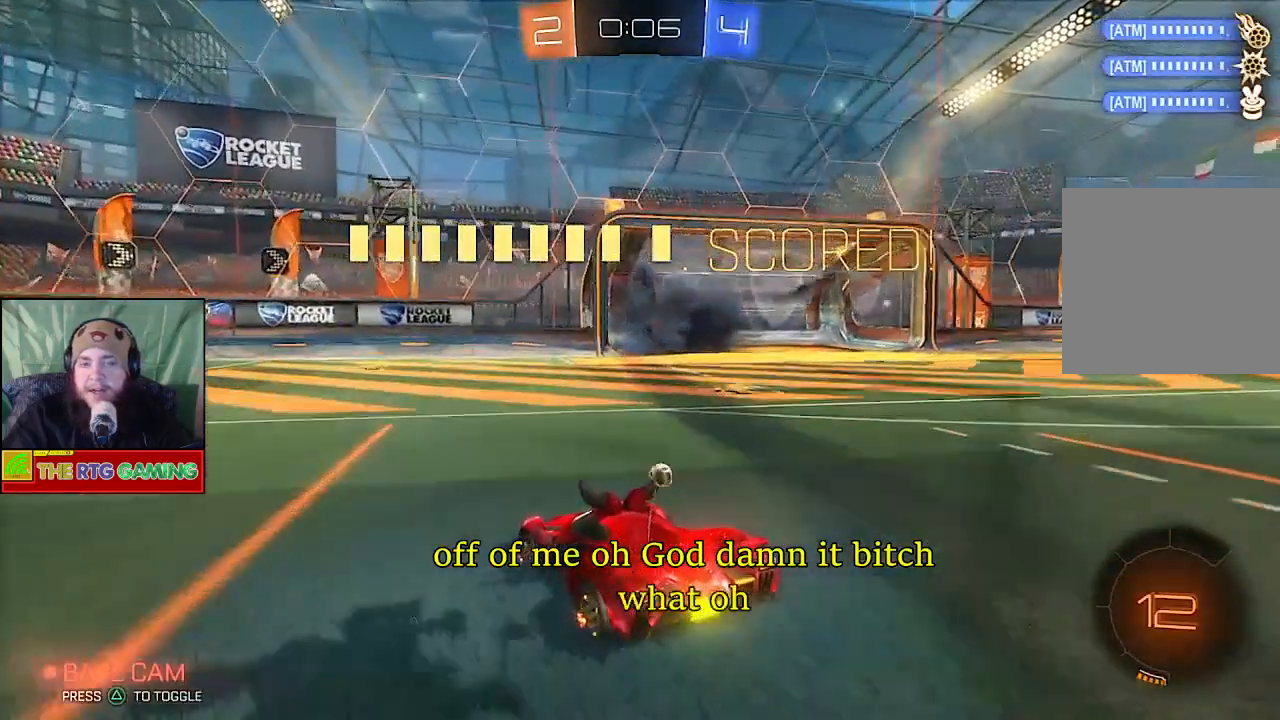
{"dt_ms": 500, "buttons": ["L2"], "left_stick": "center", "right_stick": "center", "events": [[33, "L2", "down"]]}
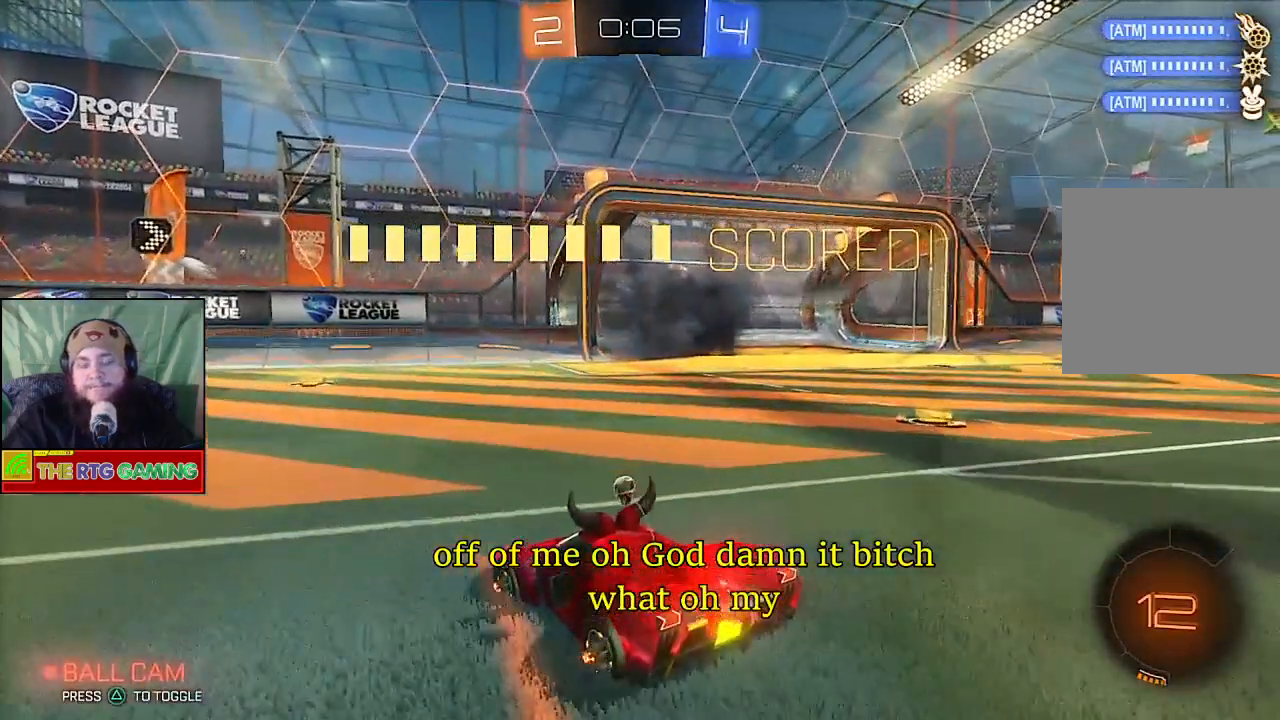
{"dt_ms": 500, "buttons": [], "left_stick": "center", "right_stick": "center", "events": [[200, "L2", "up"]]}